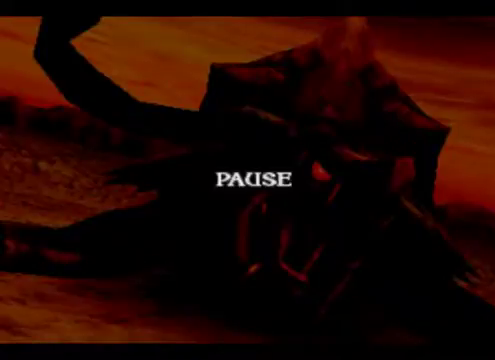
Gameplay with a controller (Xbox layout); each line is a JSON object with the inputs held at the frame after it. "events" lists button and stick changes between this image and that frame as [ms after this image, input, new state], when the widget could be followed in between. Not read: L3 R3 right_stick.
{"buttons": [], "left_stick": "center", "events": [[100, "START", "down"], [233, "START", "up"]]}
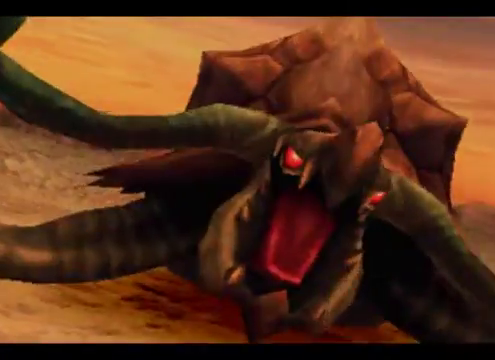
{"buttons": [], "left_stick": "center", "events": []}
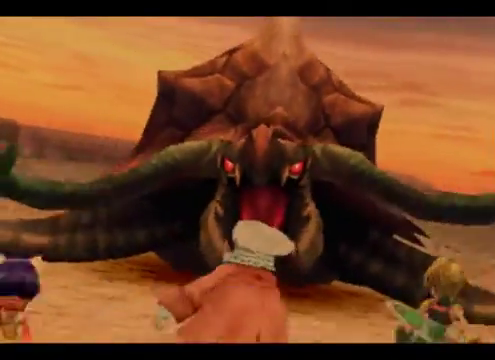
{"buttons": [], "left_stick": "center", "events": []}
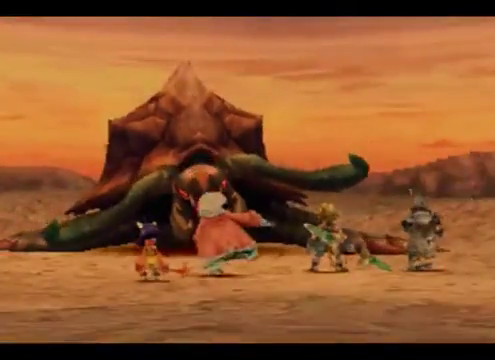
{"buttons": [], "left_stick": "center", "events": [[167, "START", "down"], [233, "START", "up"]]}